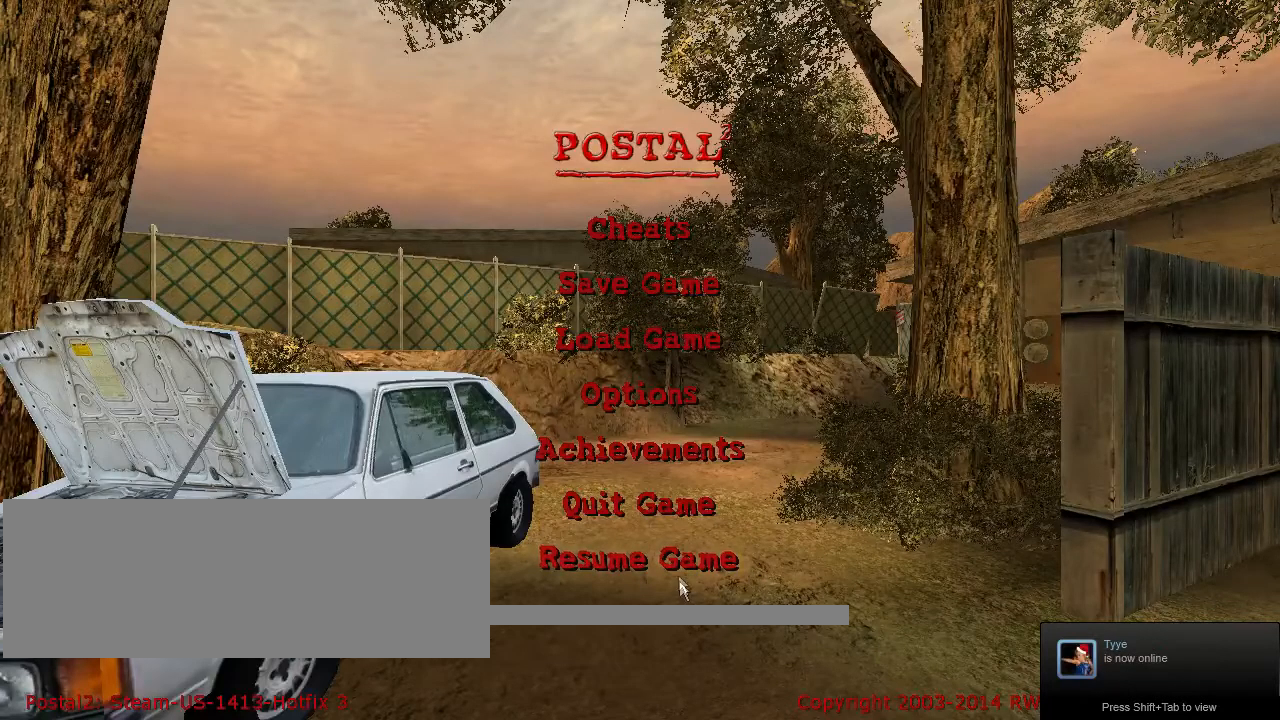
Gameplay with keyboard and mouse; each line is a JSON object with the keys and mouse buttons held at the frame after it. "events" lists presses ("down") and releases ("up") of "a", "ctrl", "d", "e", "f", "q", "r", "s", "space", "t", "w", "mouse_left", "mouse_right", "mouse_wheel_up" and "mouse_wheel_down" between this image and that frame as [ms after this image, input, new state], when the widget could be followed in between. "mouse_left", "mouse_right", "mouse_wheel_up", "mouse_wheel_down" = the "left", "right", "wheel_up", "wheel_down" buttons of the "mouse" list. No other keys are recorded. Not read: mouse_move.
{"keys": ["w"], "mouse": [], "events": [[233, "mouse_left", "down"], [300, "w", "down"], [333, "mouse_left", "up"]]}
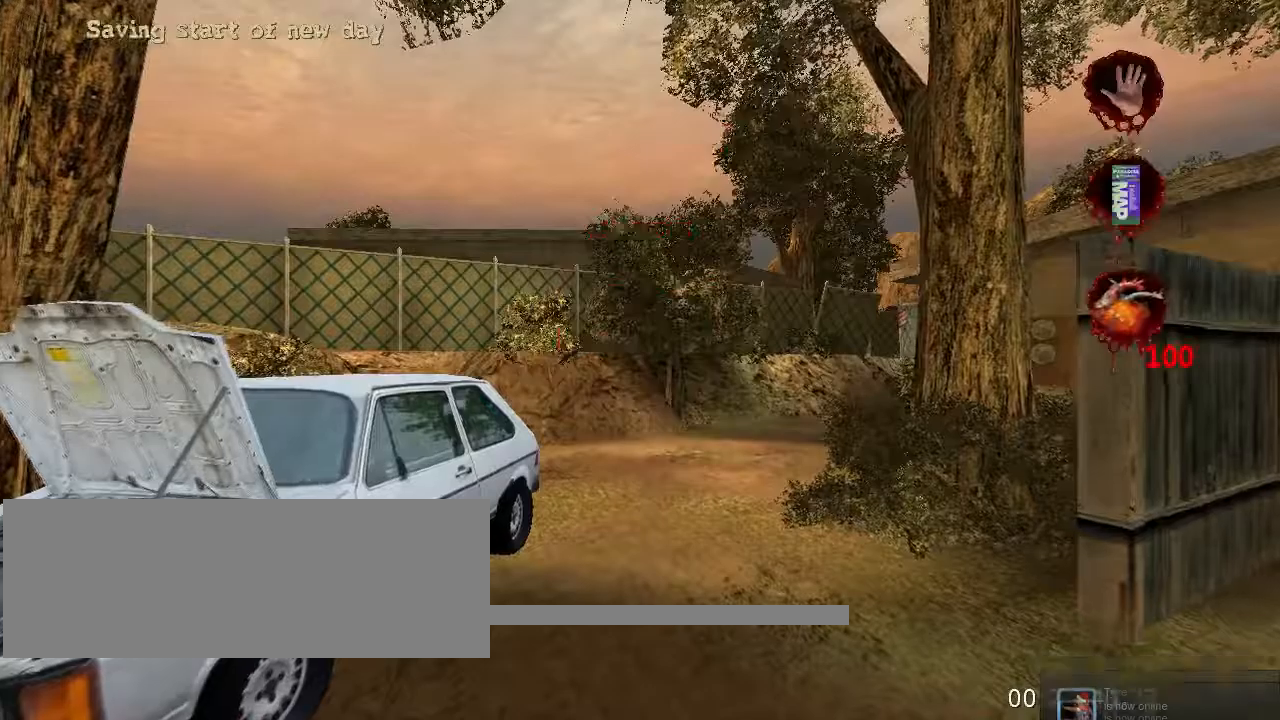
{"keys": ["w"], "mouse": [], "events": [[367, "w", "up"], [434, "w", "down"]]}
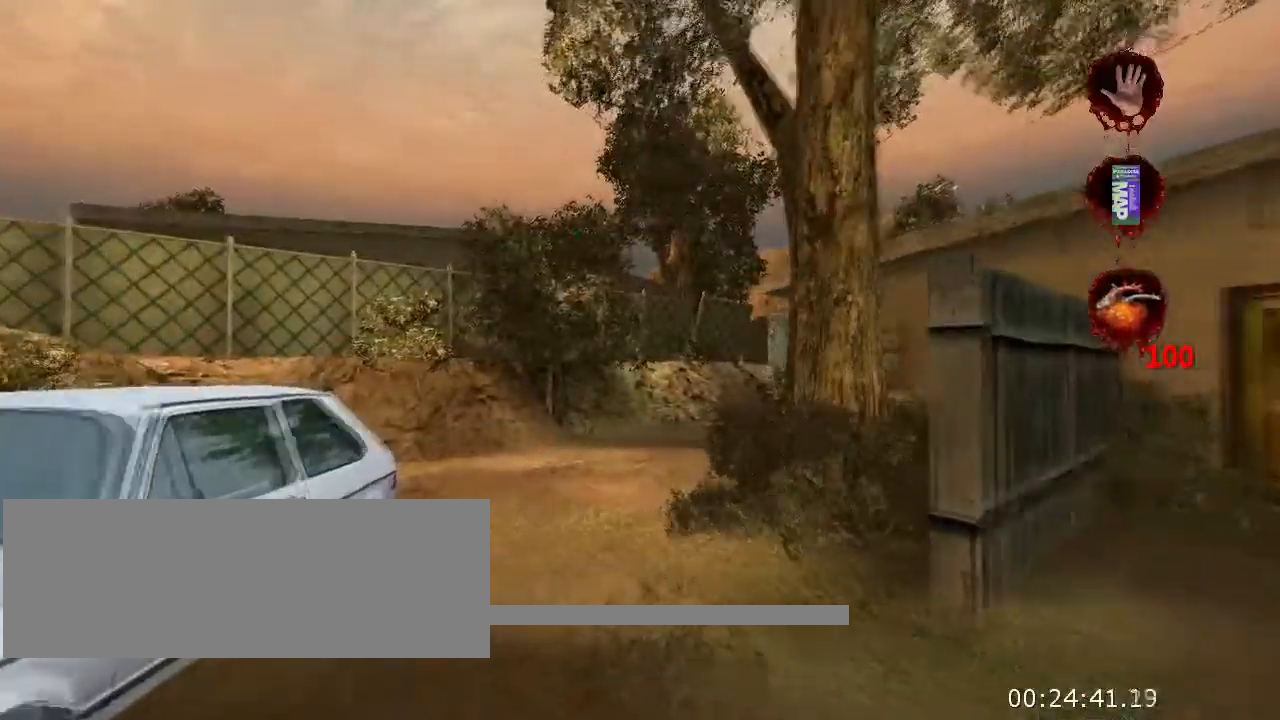
{"keys": ["w"], "mouse": [], "events": []}
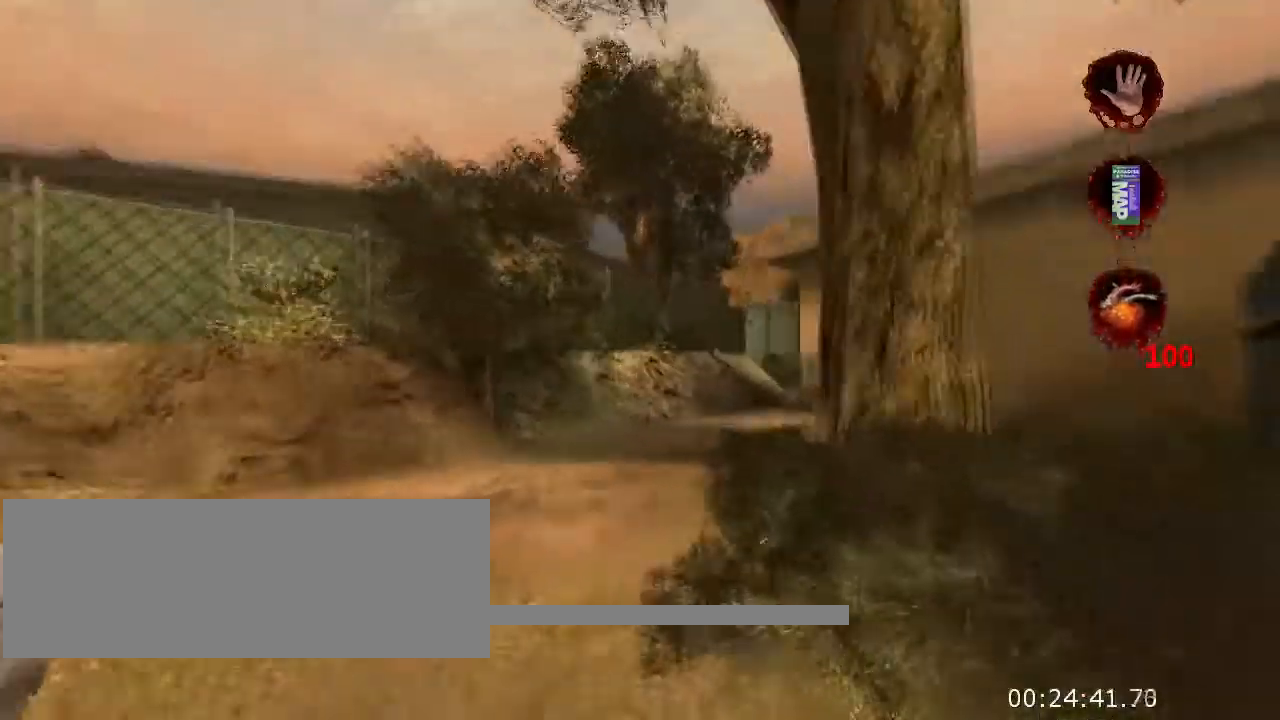
{"keys": ["w"], "mouse": [], "events": []}
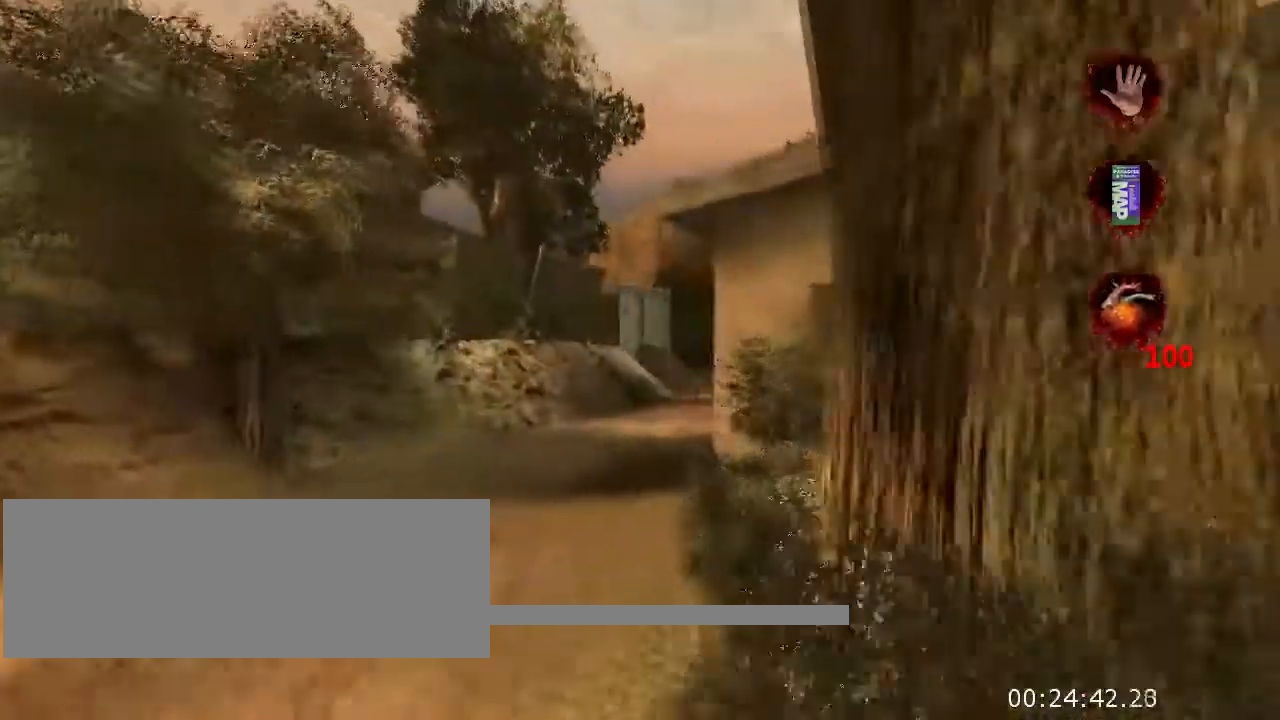
{"keys": ["w"], "mouse": [], "events": []}
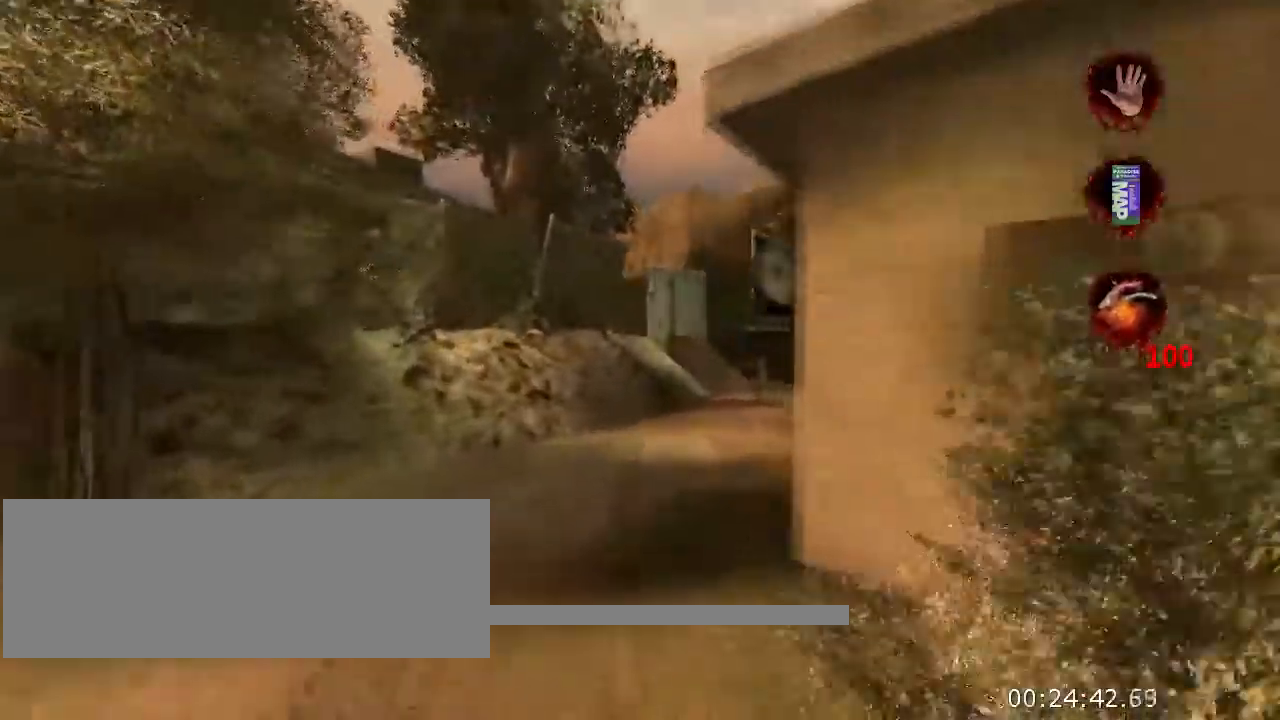
{"keys": ["w"], "mouse": [], "events": []}
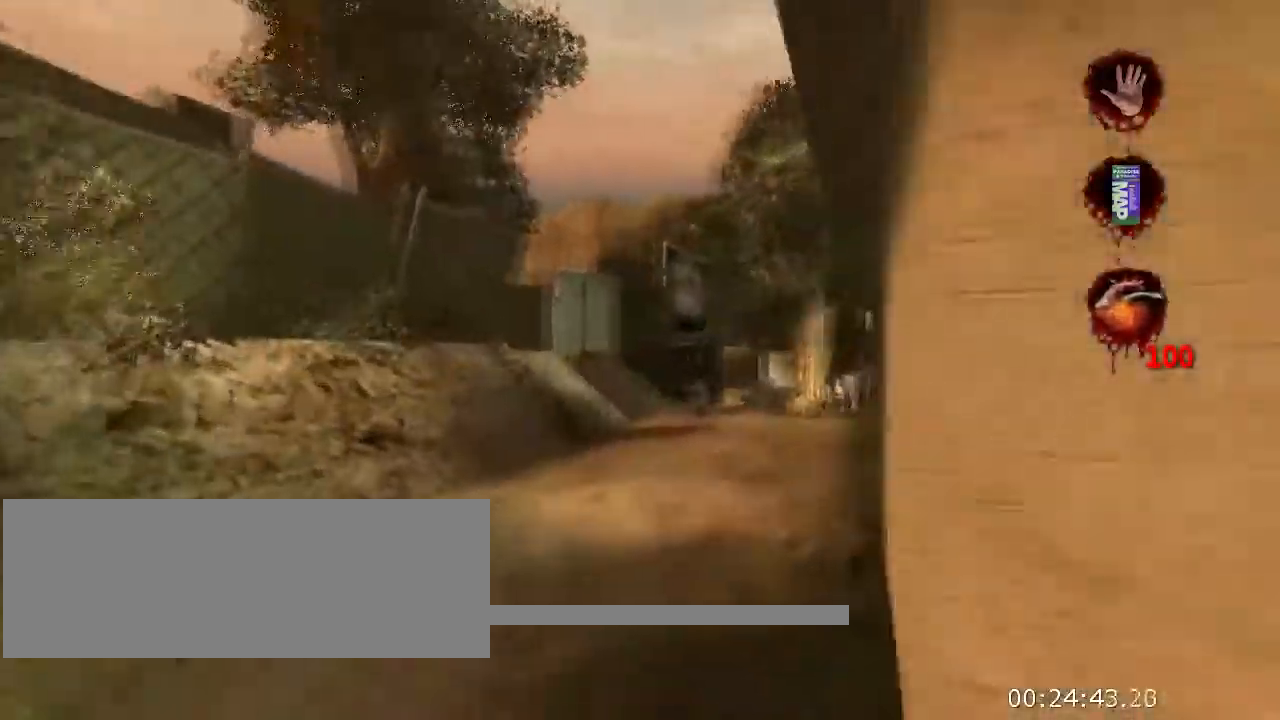
{"keys": ["w"], "mouse": [], "events": []}
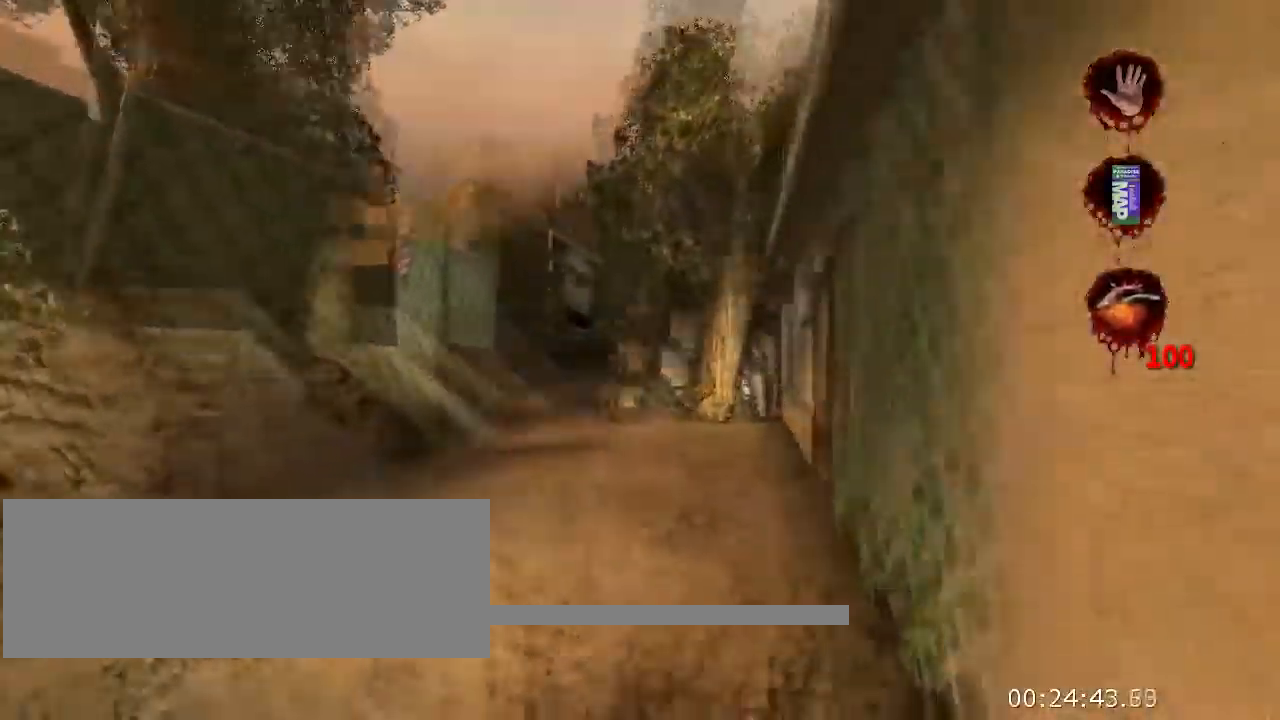
{"keys": ["w"], "mouse": [], "events": []}
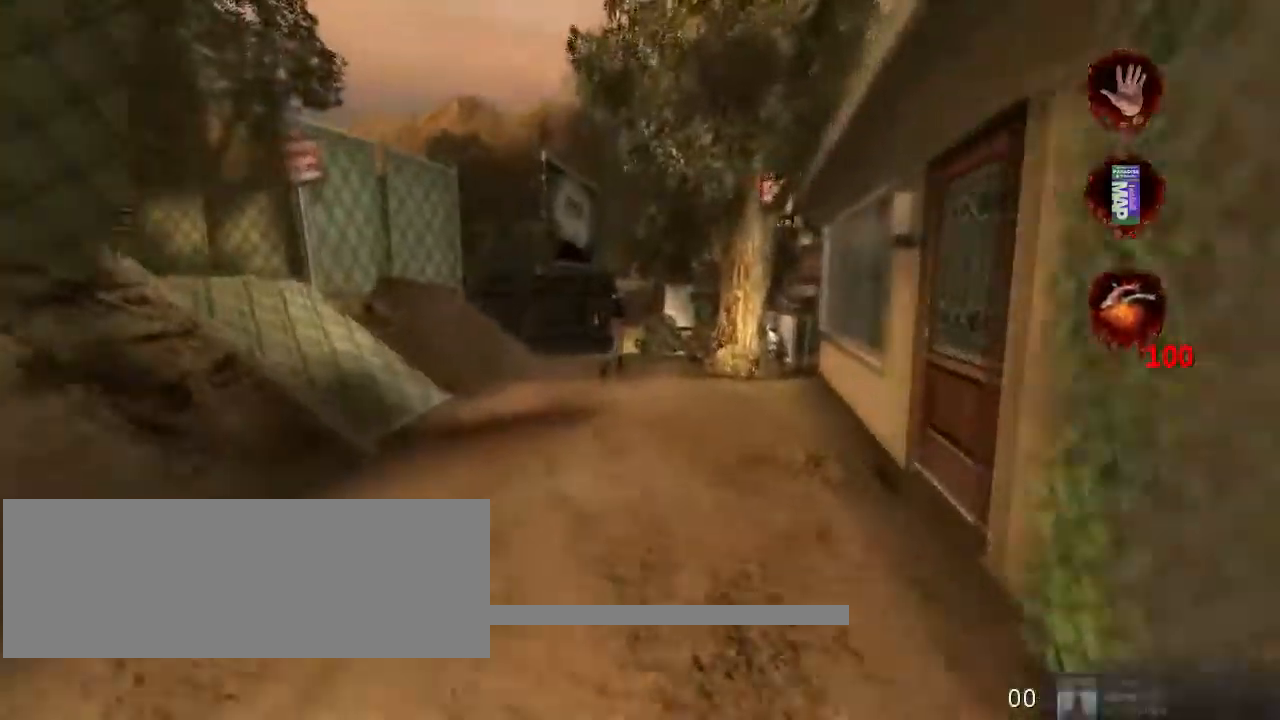
{"keys": ["w"], "mouse": [], "events": []}
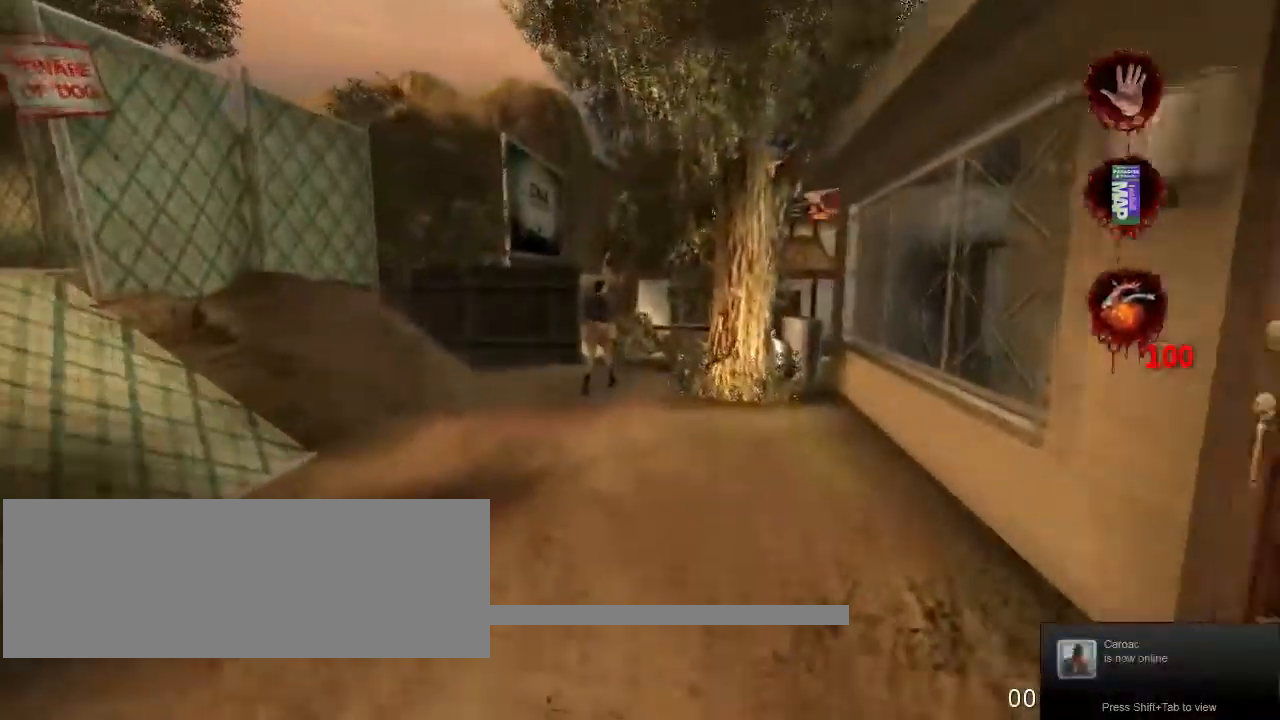
{"keys": ["w"], "mouse": [], "events": []}
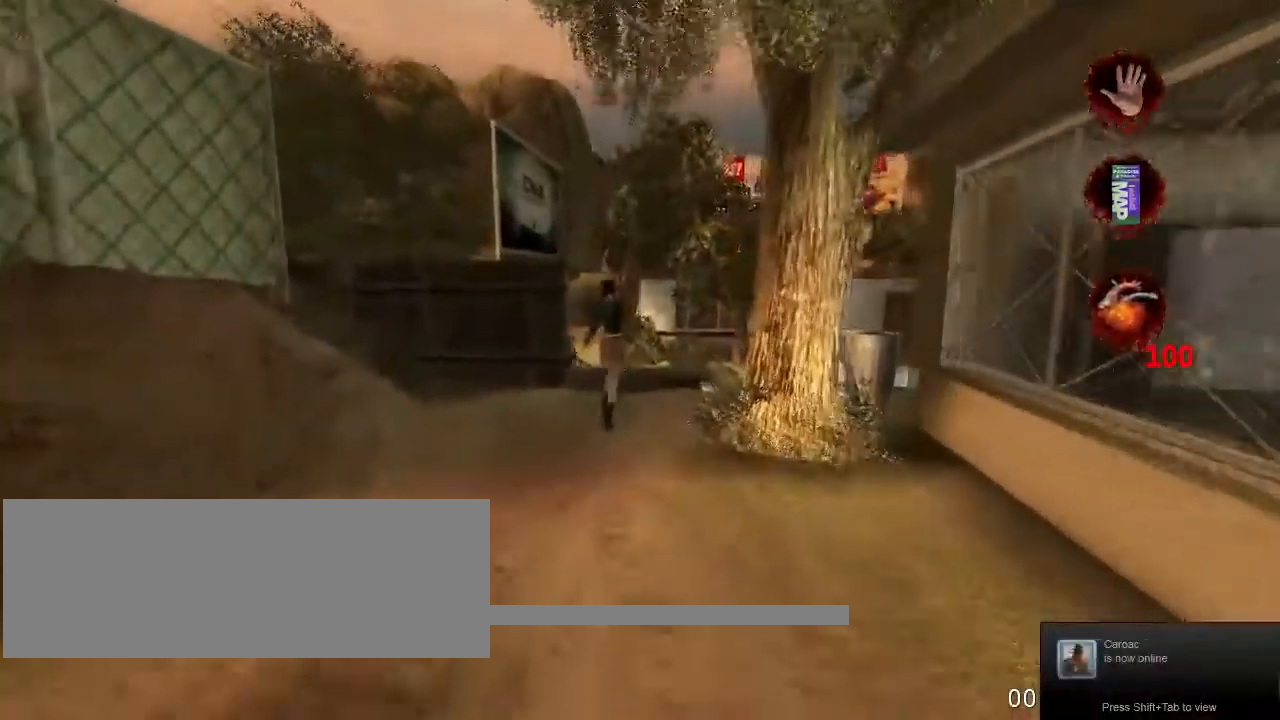
{"keys": ["w"], "mouse": [], "events": []}
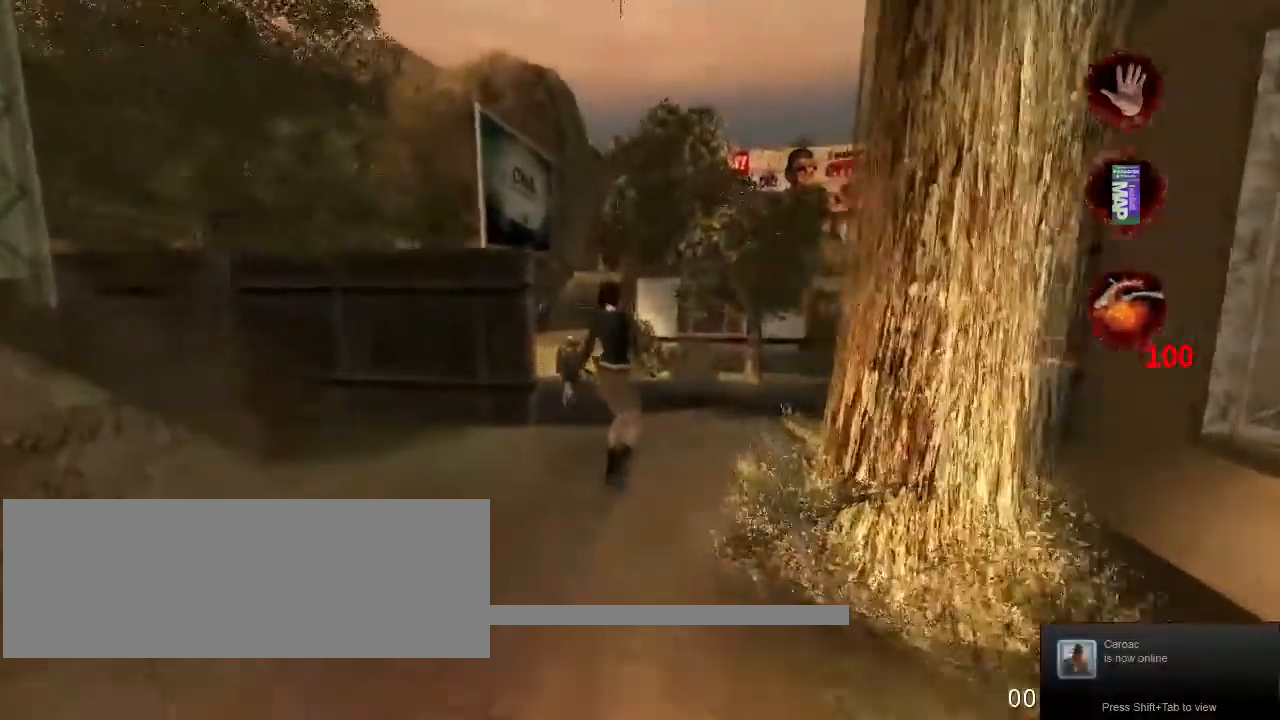
{"keys": ["a", "w"], "mouse": [], "events": [[467, "a", "down"]]}
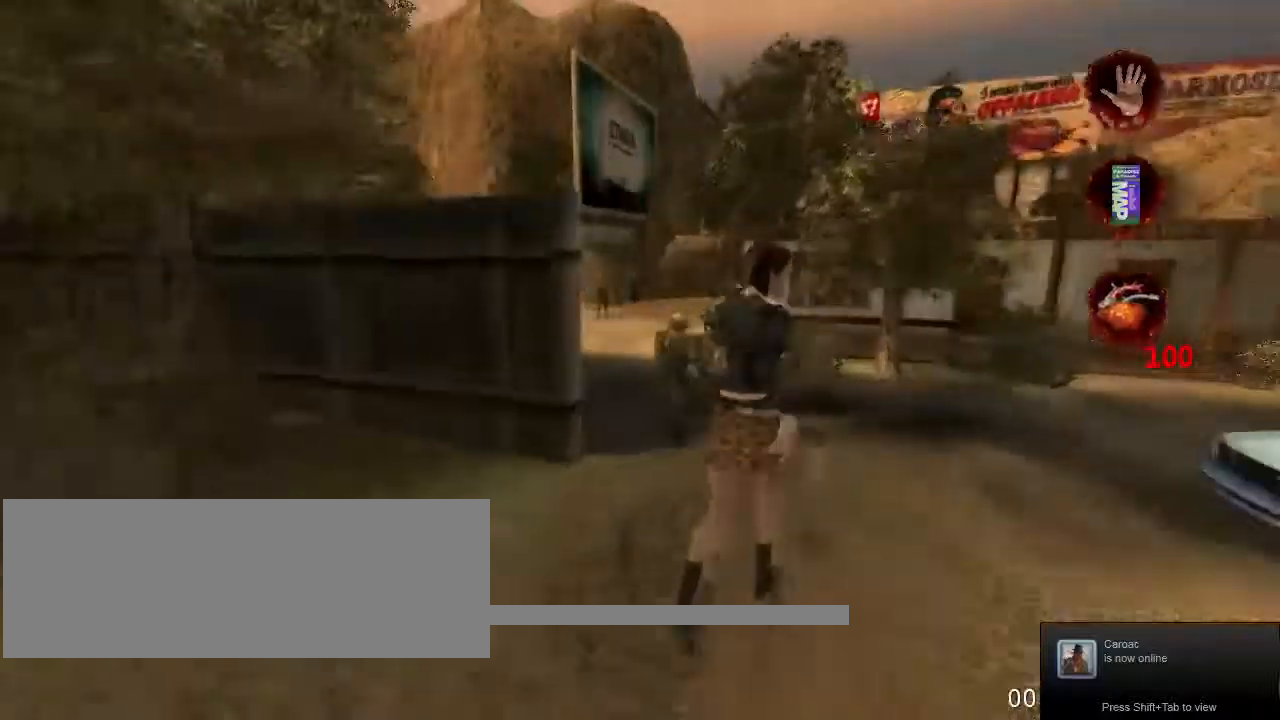
{"keys": ["w"], "mouse": [], "events": [[167, "a", "up"]]}
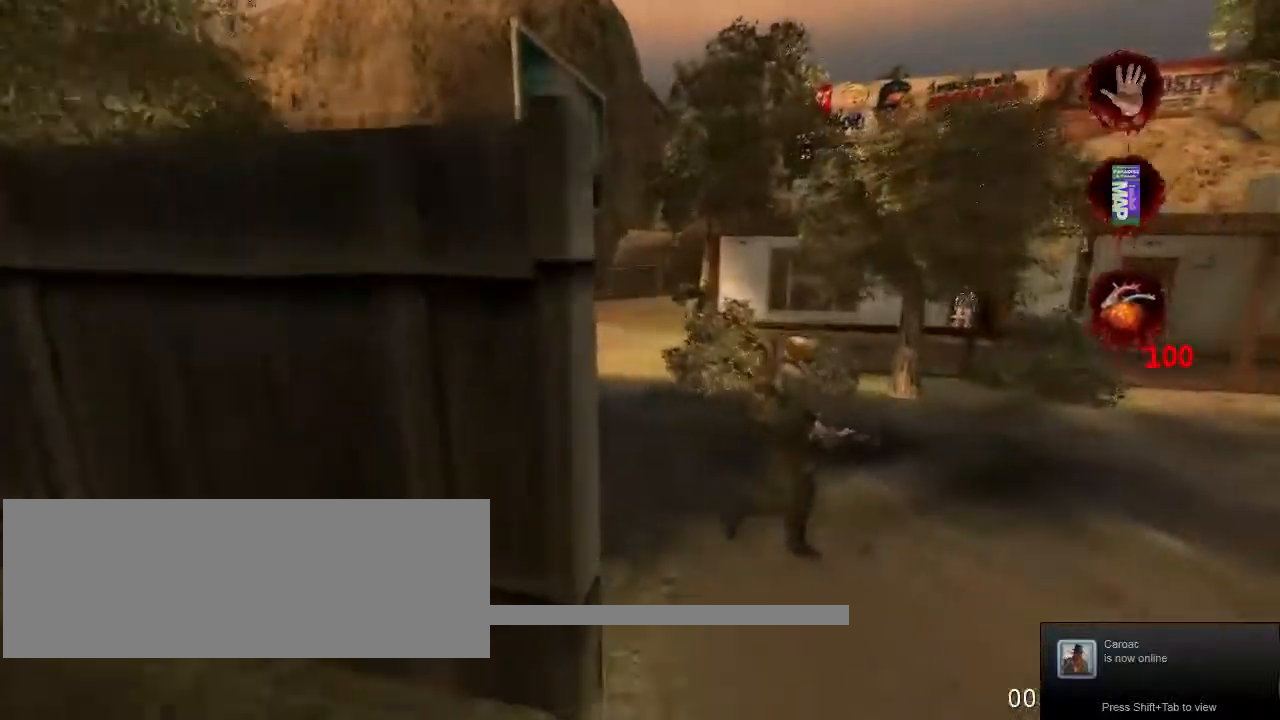
{"keys": ["a", "w"], "mouse": [], "events": [[67, "d", "down"], [267, "d", "up"], [300, "a", "down"]]}
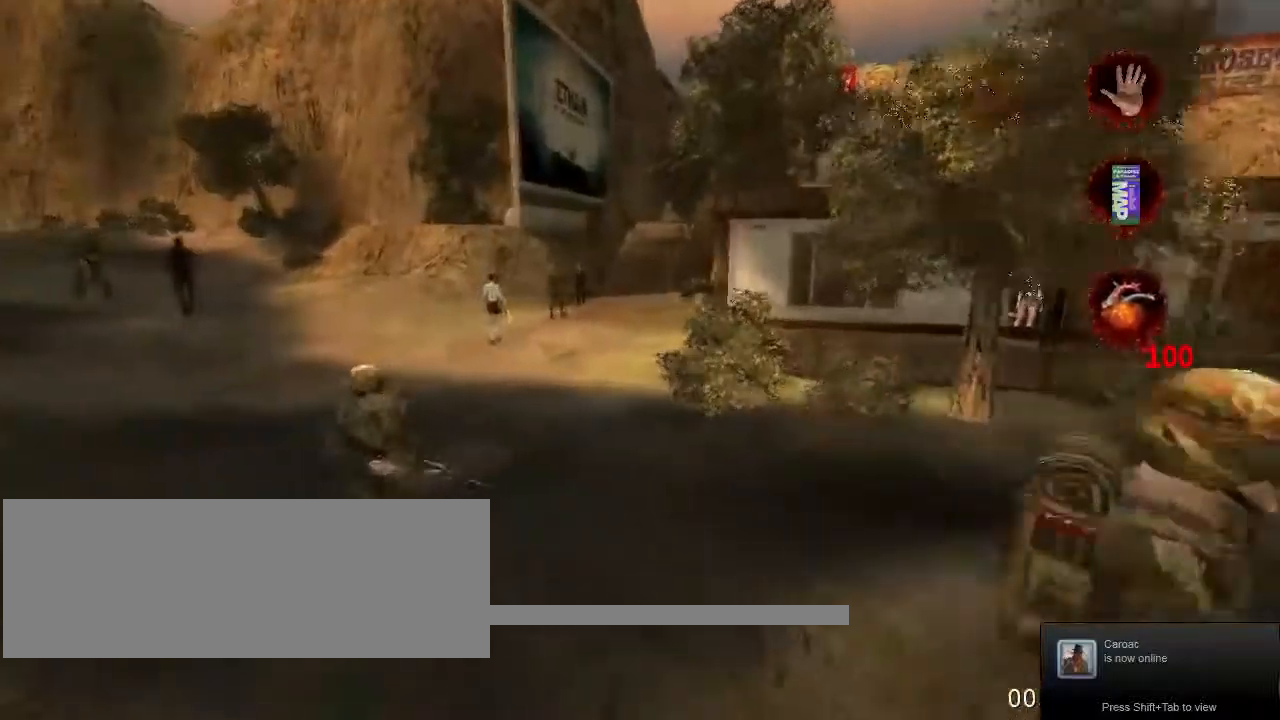
{"keys": ["w"], "mouse": [], "events": [[33, "a", "up"], [200, "d", "down"], [400, "d", "up"]]}
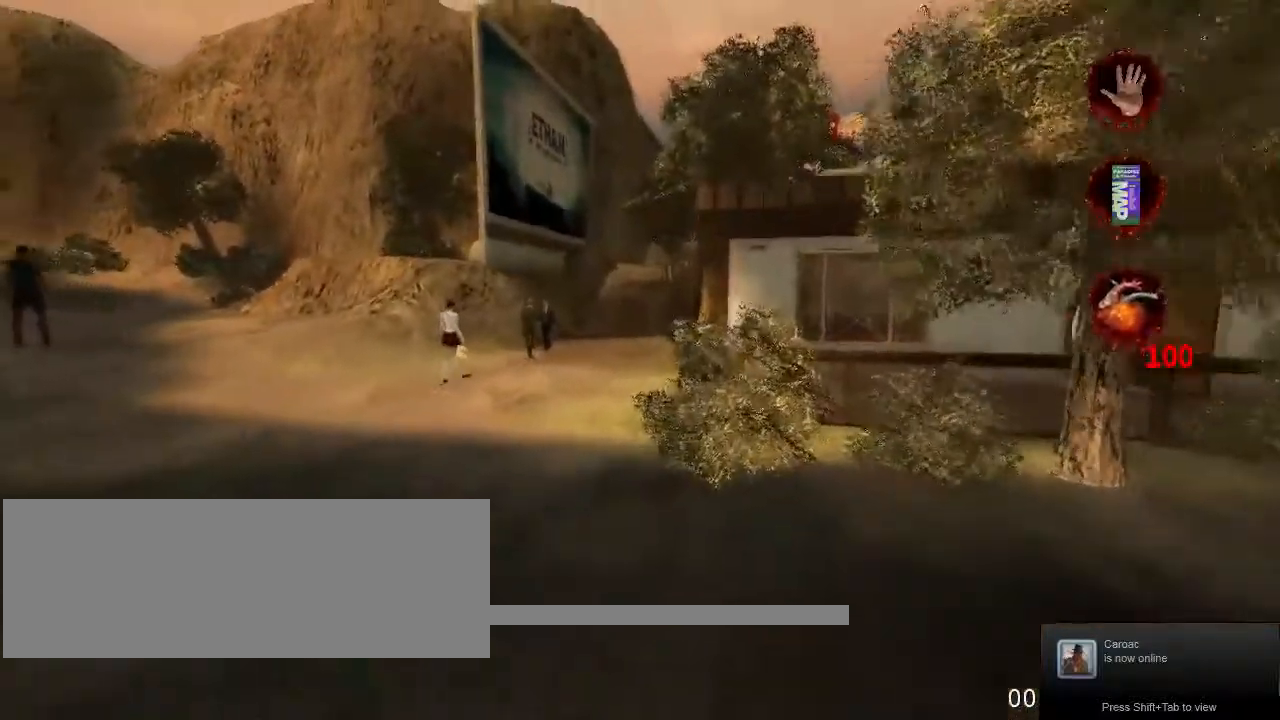
{"keys": ["w"], "mouse": [], "events": [[33, "a", "down"], [167, "a", "up"]]}
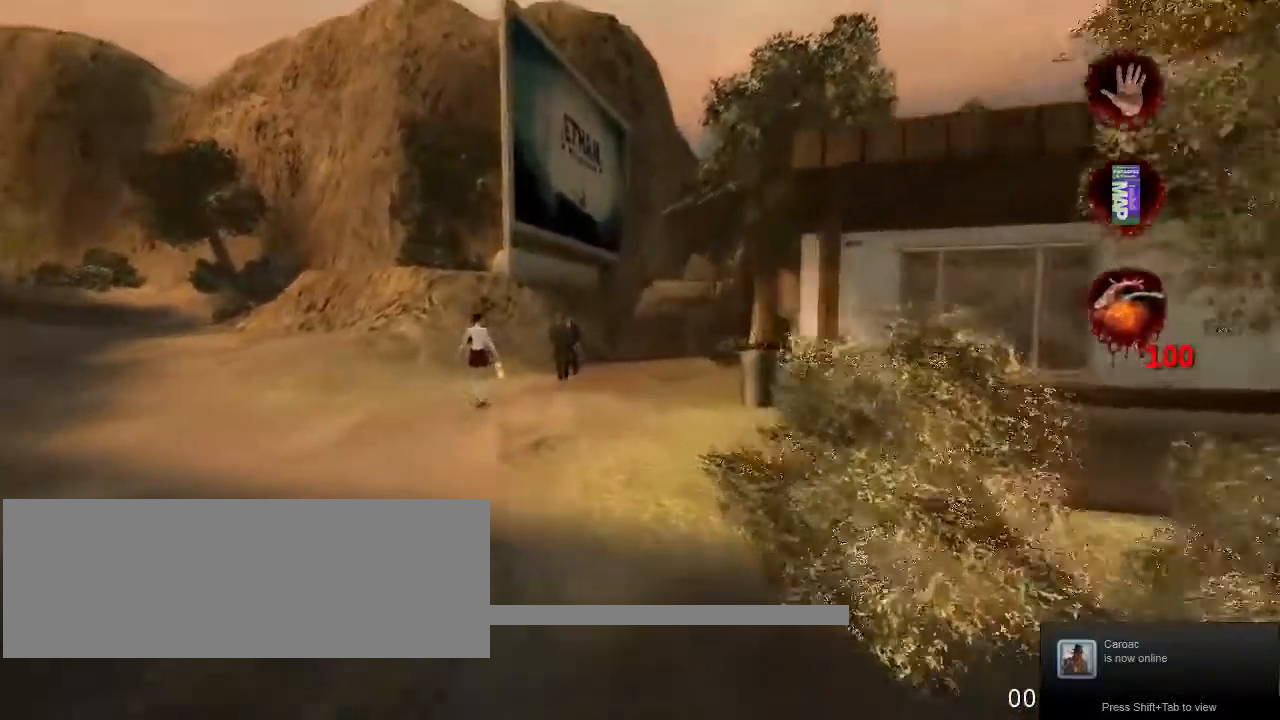
{"keys": ["w"], "mouse": [], "events": []}
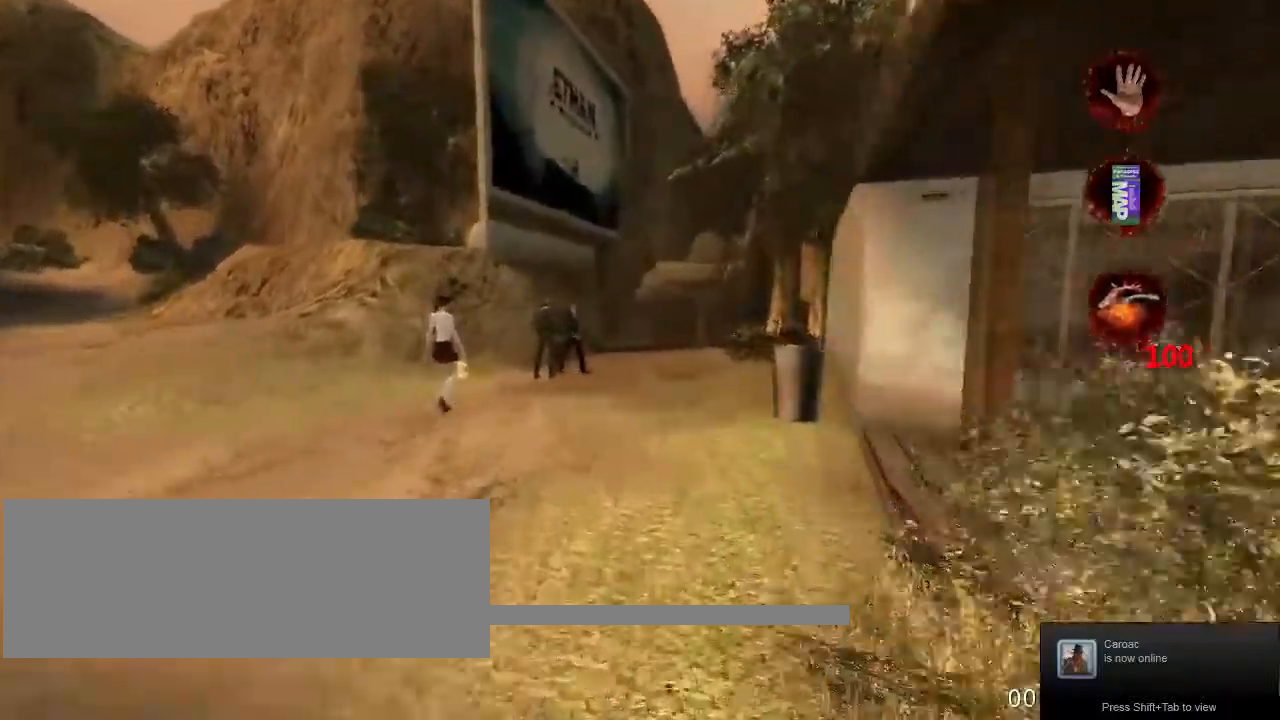
{"keys": ["w"], "mouse": [], "events": []}
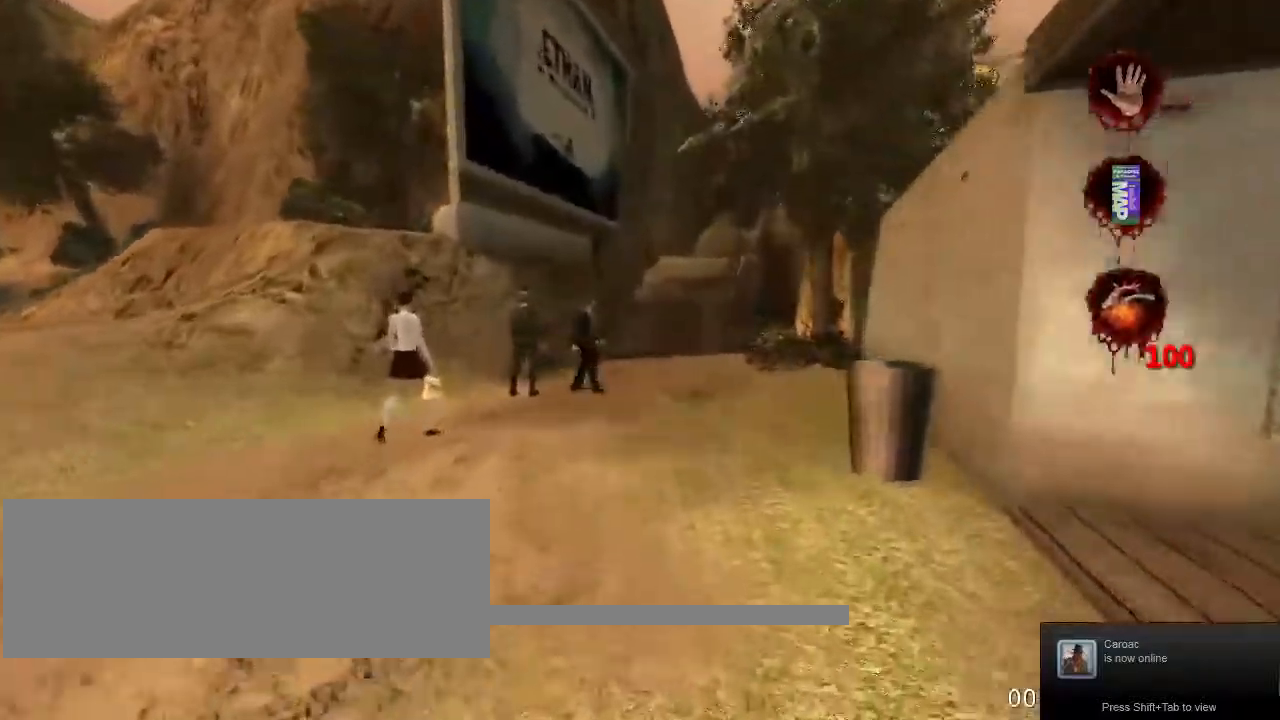
{"keys": ["w"], "mouse": [], "events": []}
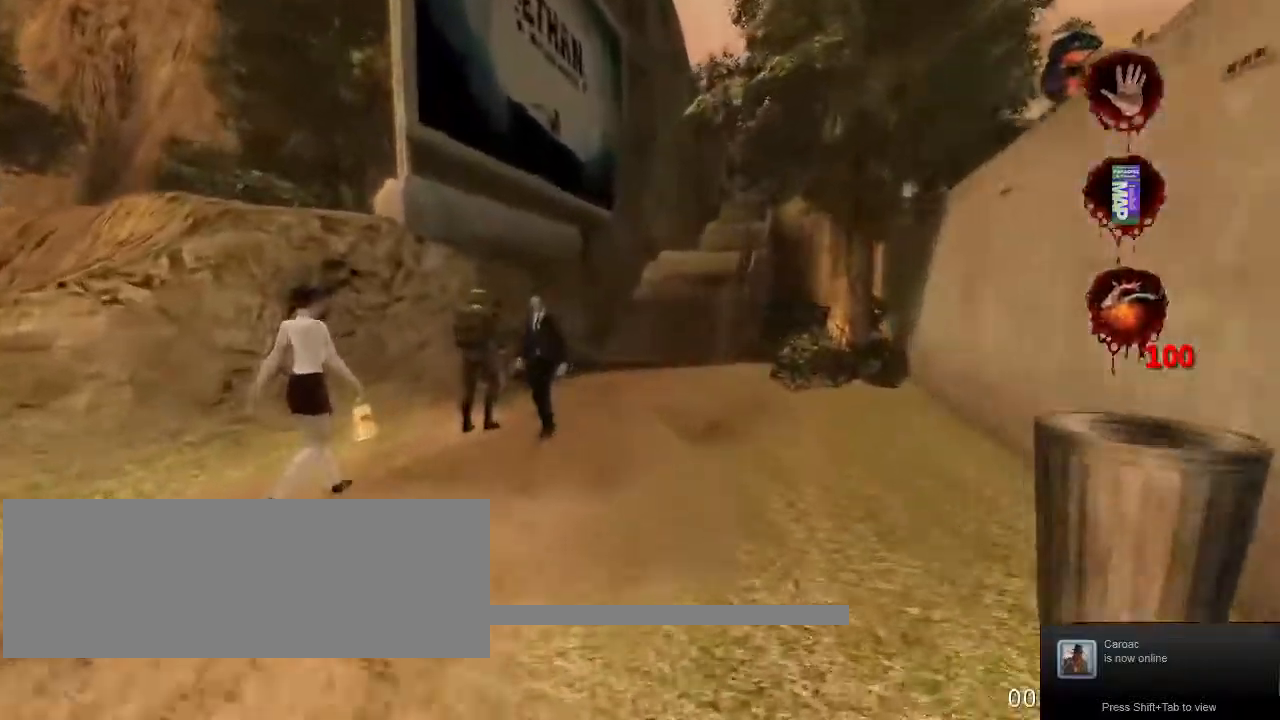
{"keys": ["w"], "mouse": [], "events": []}
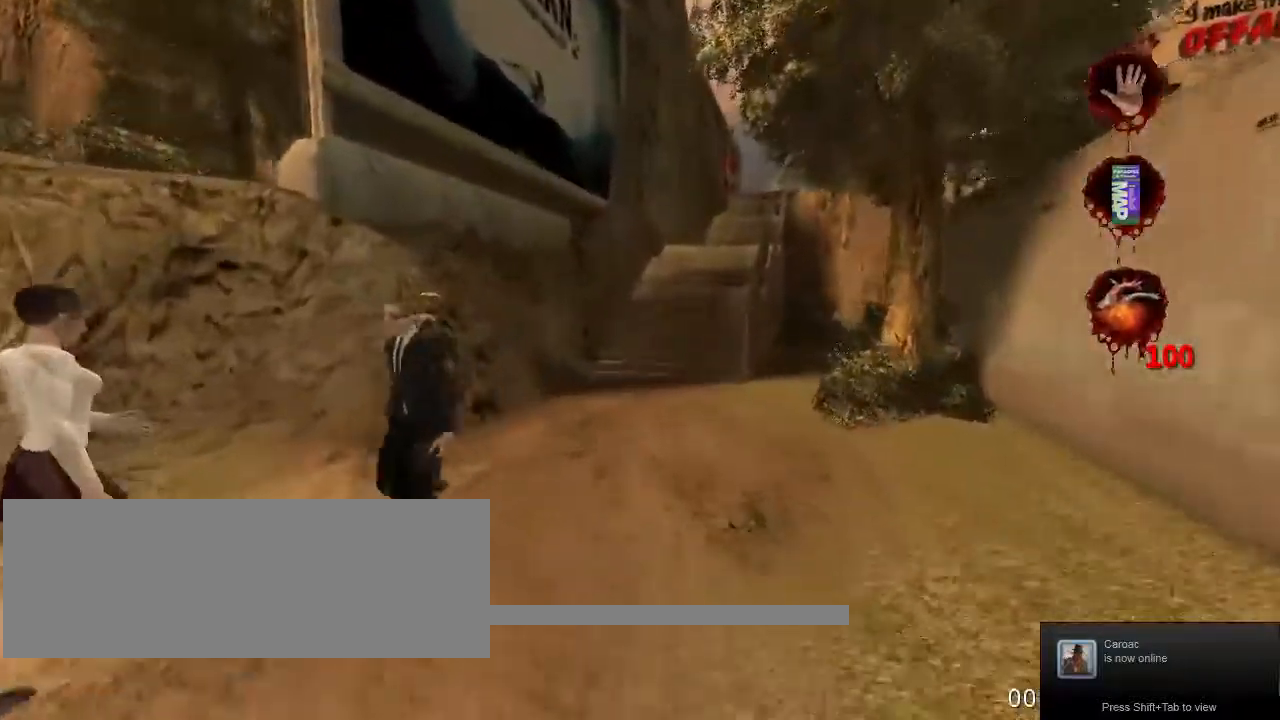
{"keys": ["w"], "mouse": [], "events": []}
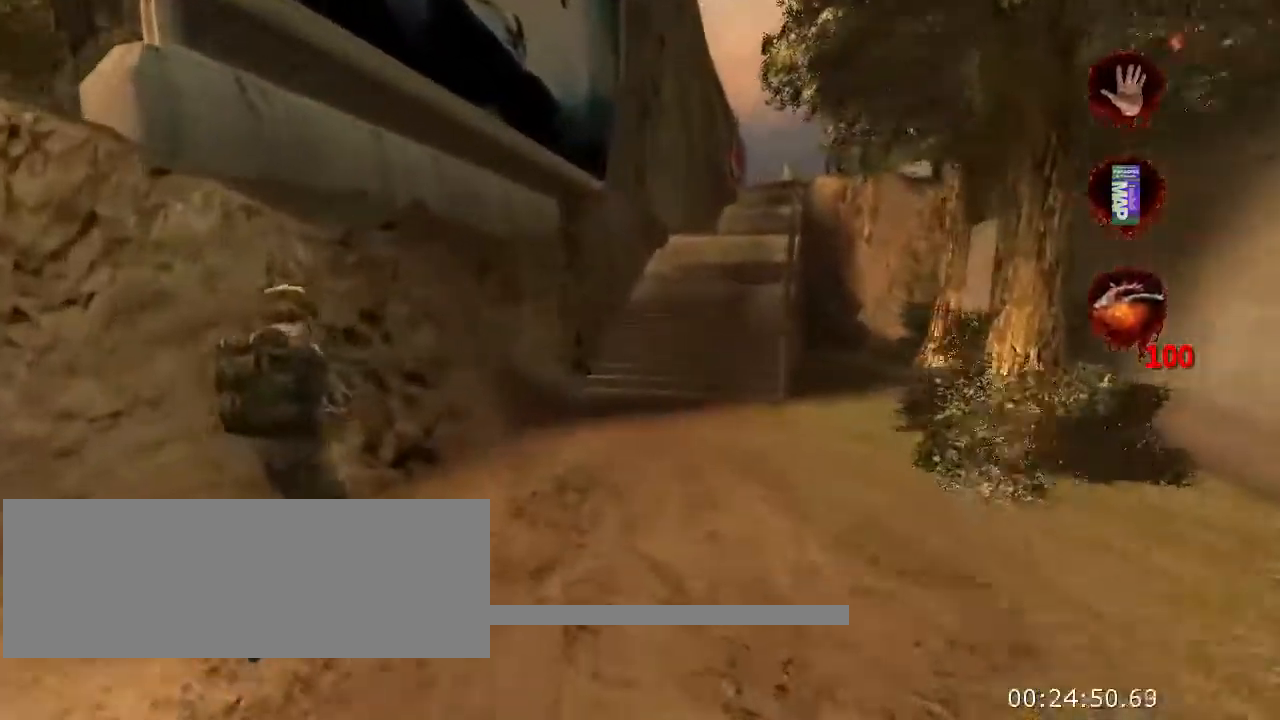
{"keys": ["w"], "mouse": [], "events": []}
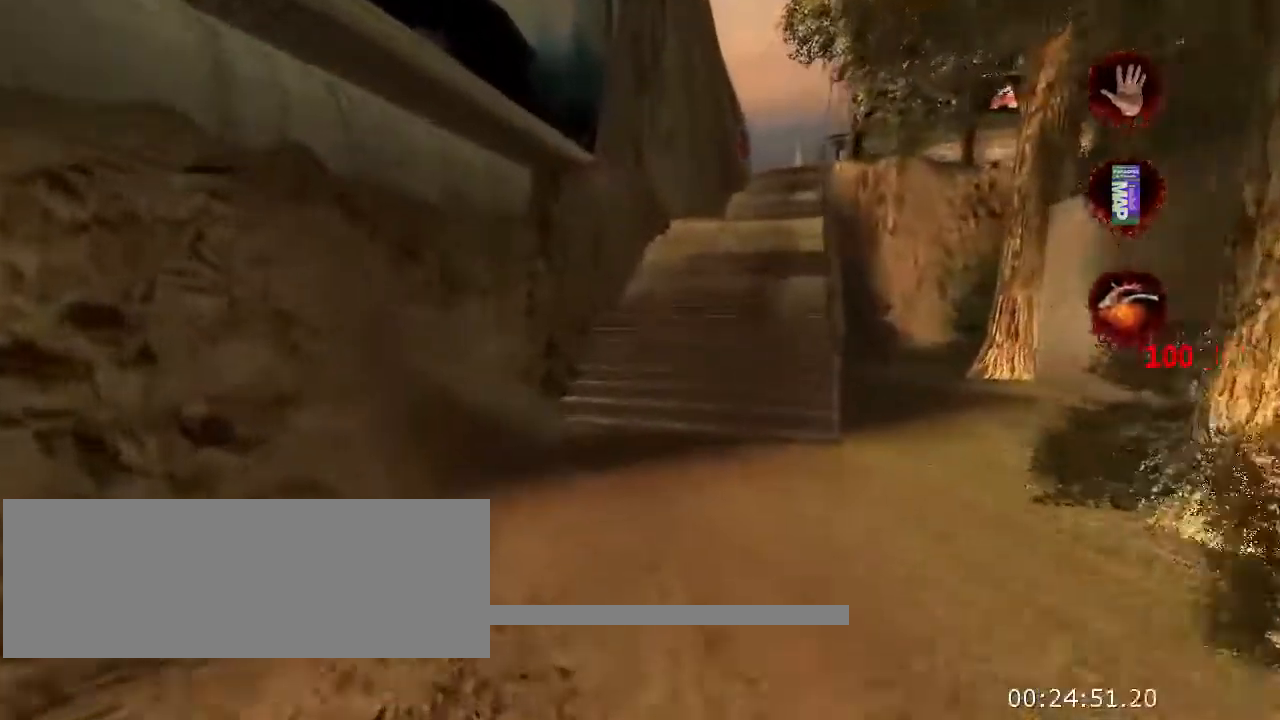
{"keys": ["w"], "mouse": [], "events": []}
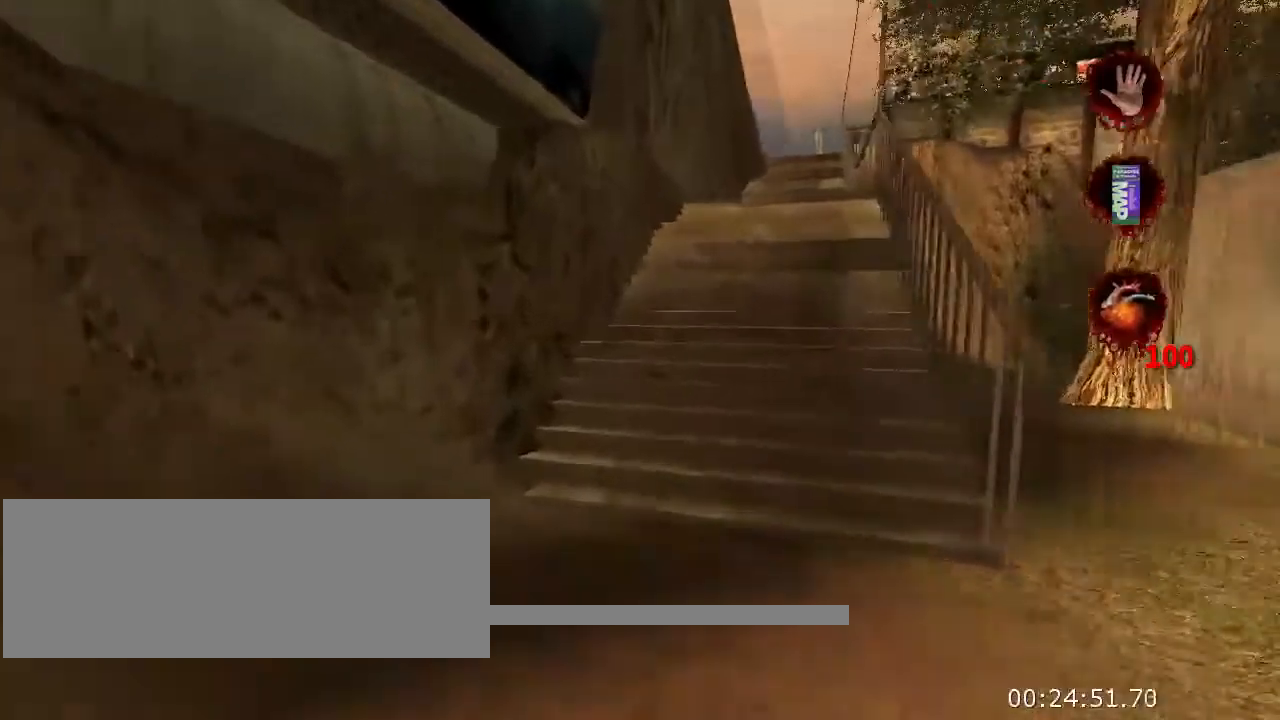
{"keys": ["w"], "mouse": [], "events": []}
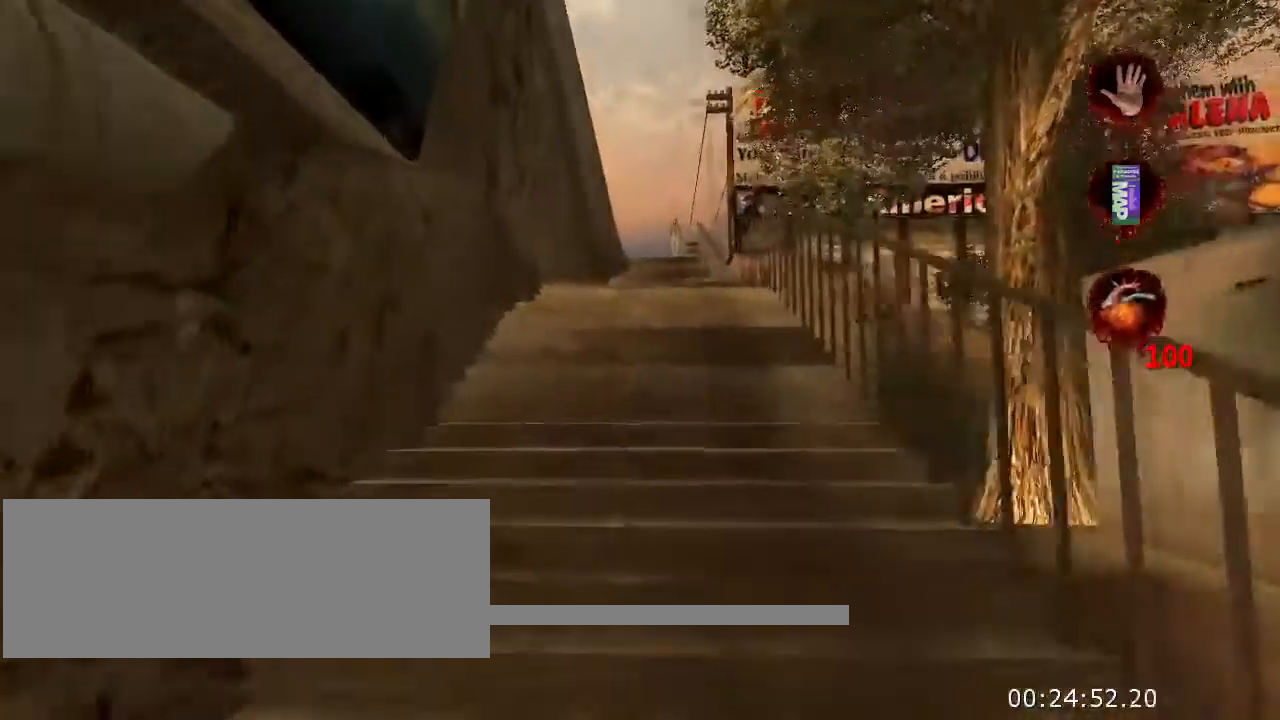
{"keys": ["w"], "mouse": [], "events": []}
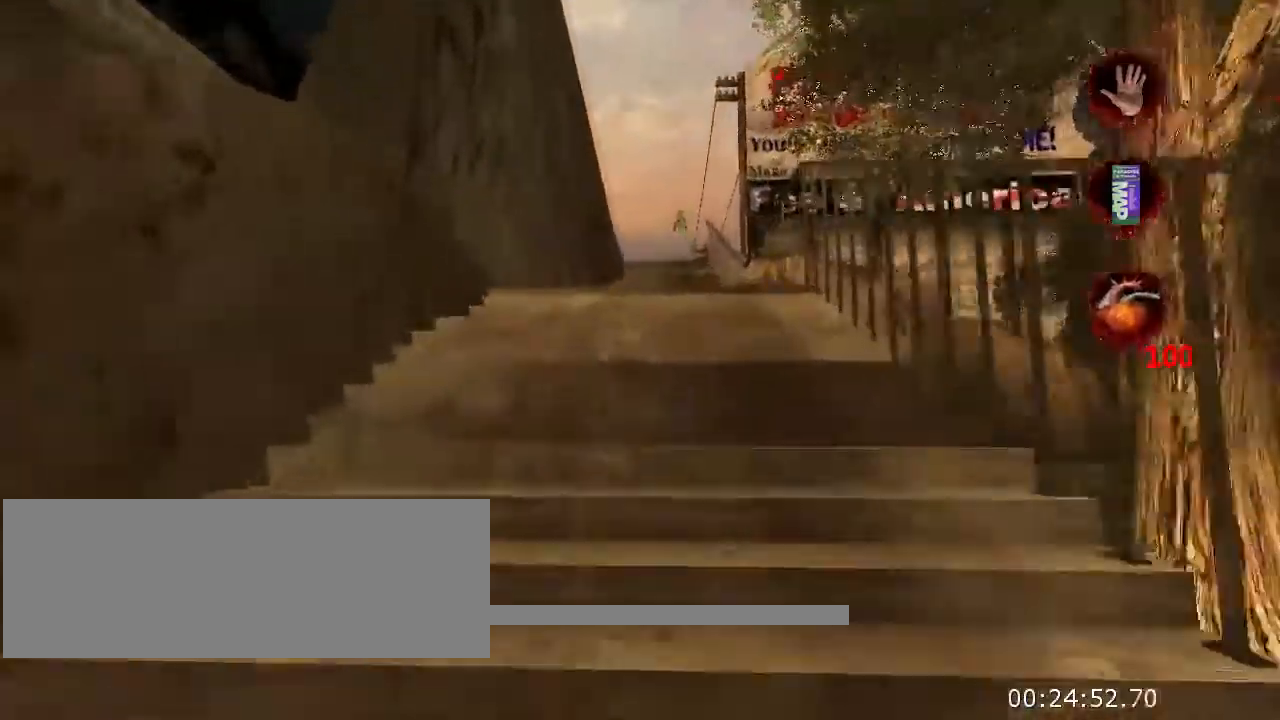
{"keys": ["w"], "mouse": [], "events": []}
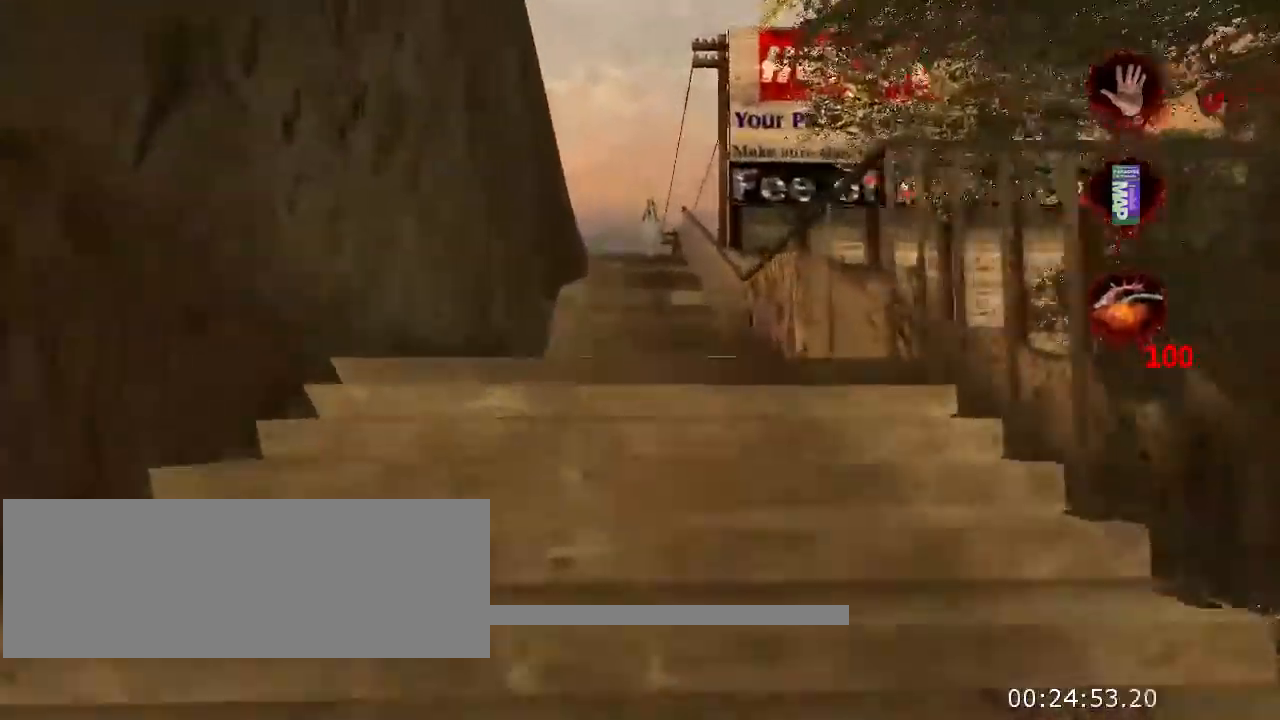
{"keys": ["w"], "mouse": [], "events": []}
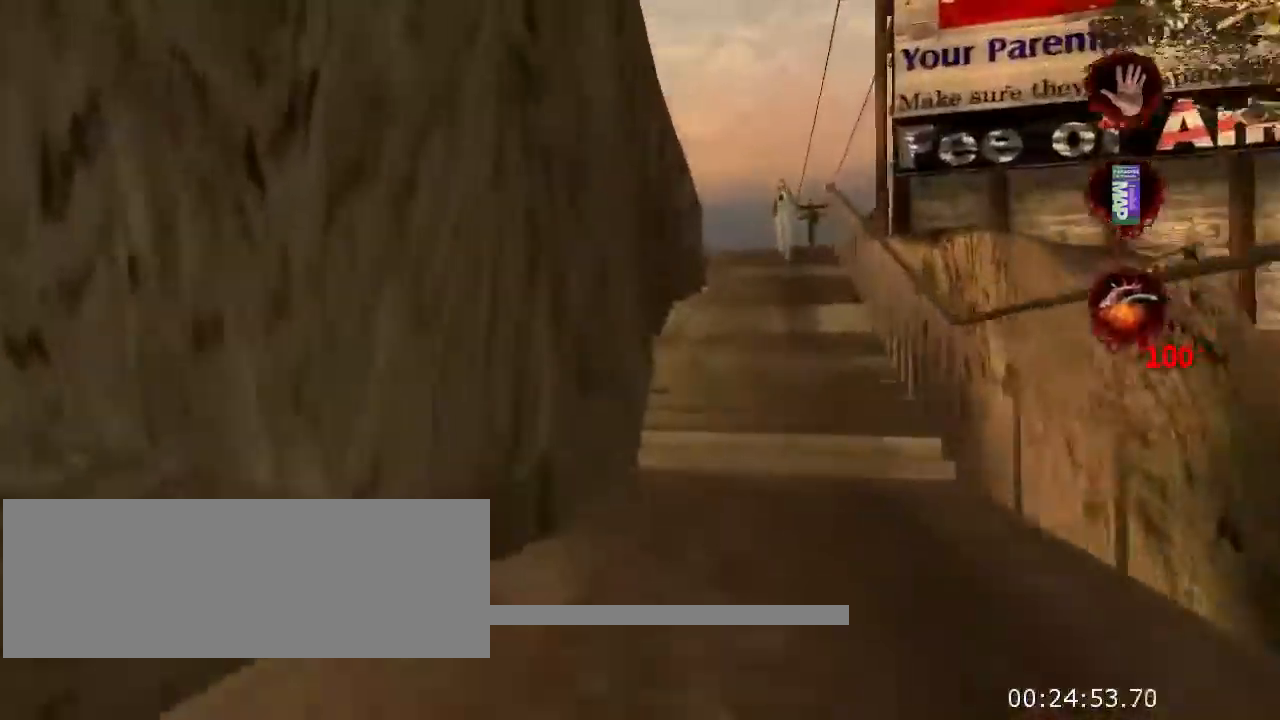
{"keys": ["w"], "mouse": [], "events": []}
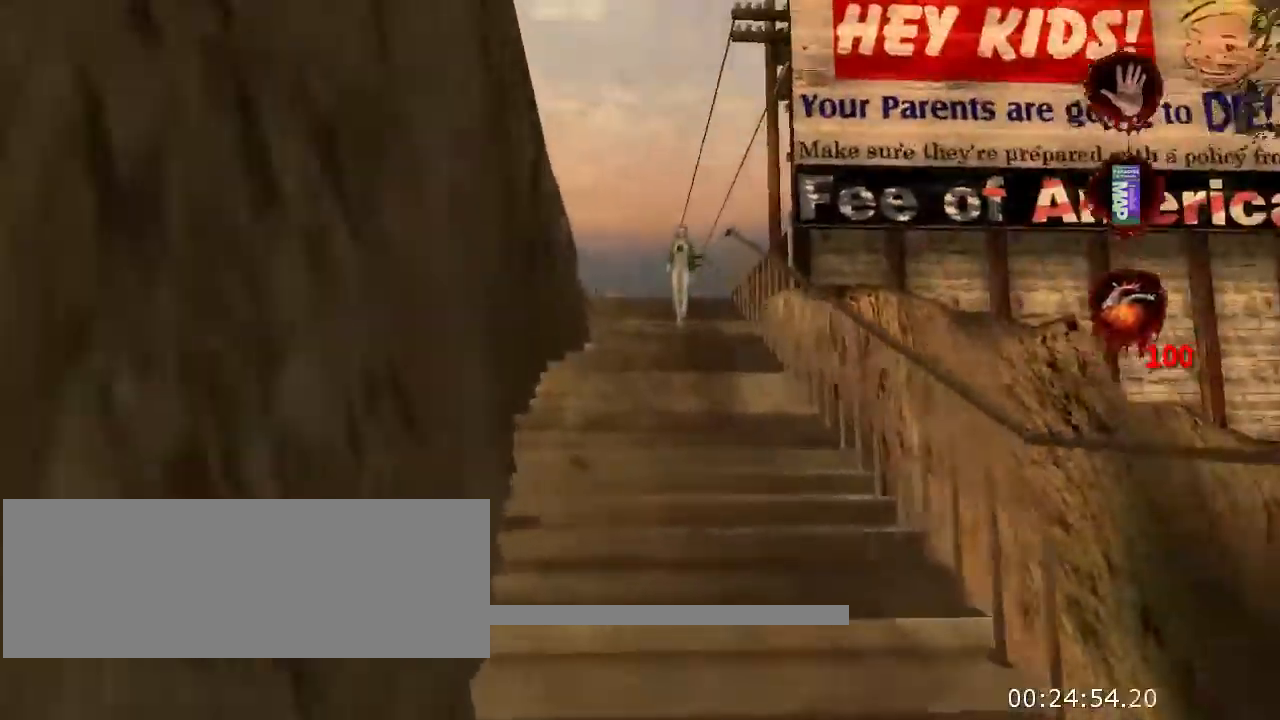
{"keys": ["w"], "mouse": [], "events": []}
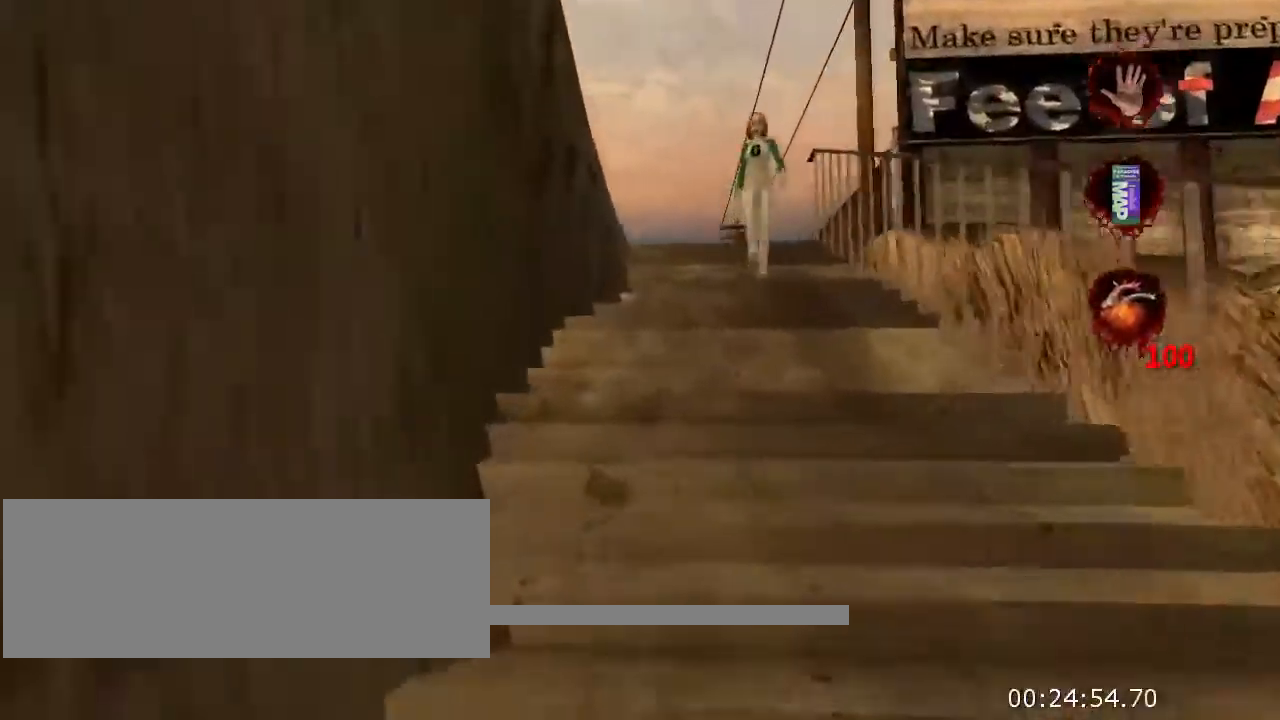
{"keys": ["w"], "mouse": [], "events": []}